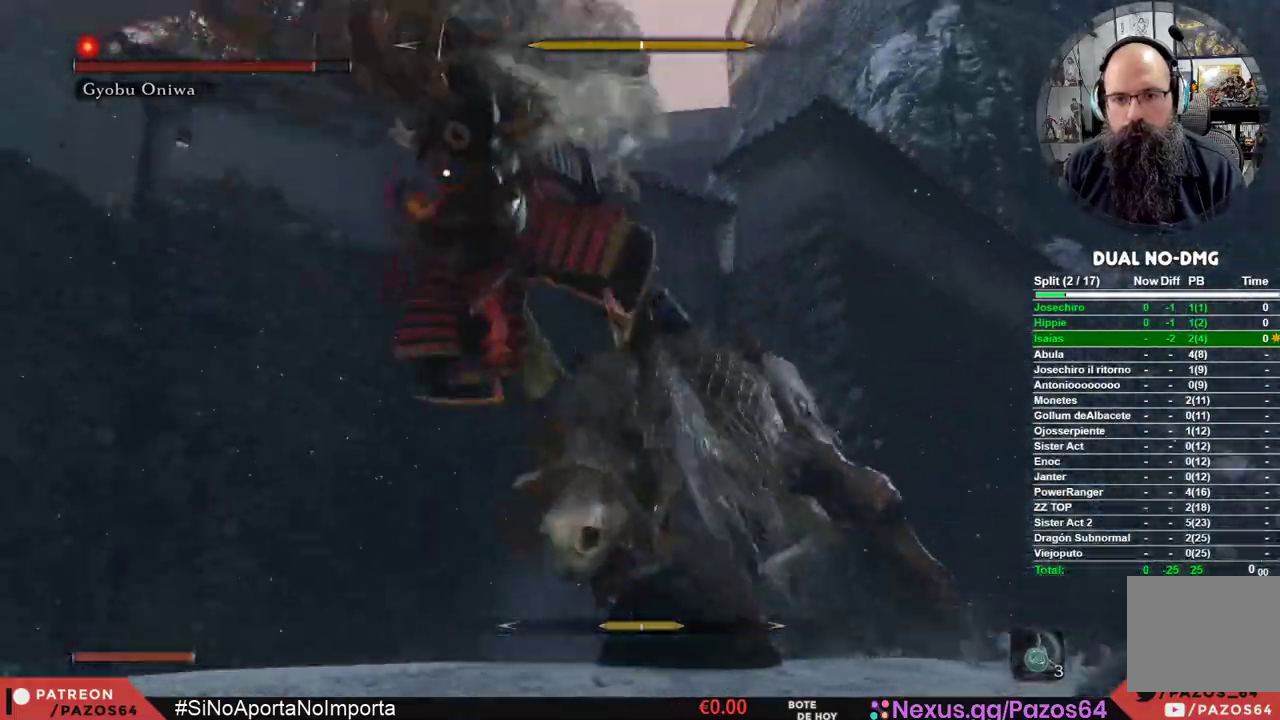
Gameplay with a controller (Xbox layout); each line is a JSON object with the inputs held at the frame after it. "events" lists button and stick changes between this image and that frame as [ms after this image, input, new state], when the widget could be followed in between.
{"buttons": [], "left_stick": "up", "right_stick": "center", "events": [[250, "L1", "up"], [300, "left_stick", "up"], [350, "R1", "down"], [483, "R1", "up"]]}
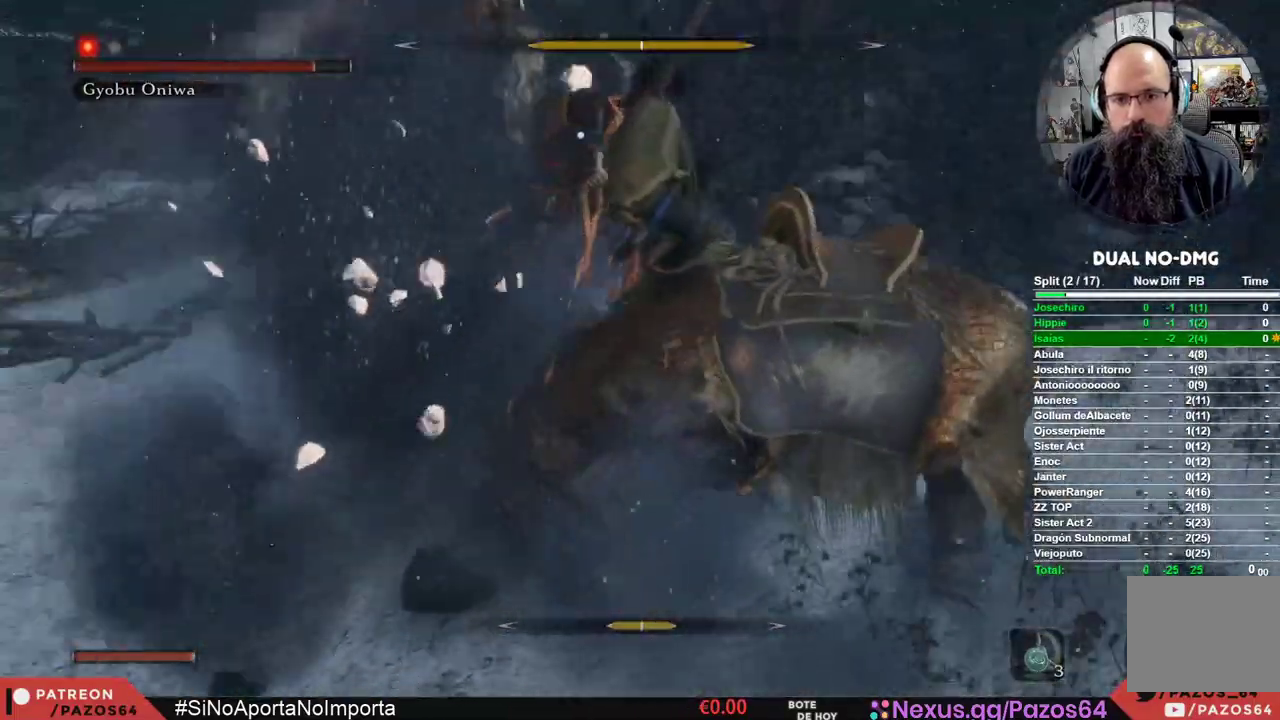
{"buttons": ["L2", "R1"], "left_stick": "center", "right_stick": "center", "events": [[133, "L2", "down"], [150, "left_stick", "center"], [283, "R1", "down"], [417, "R1", "up"], [483, "R1", "down"]]}
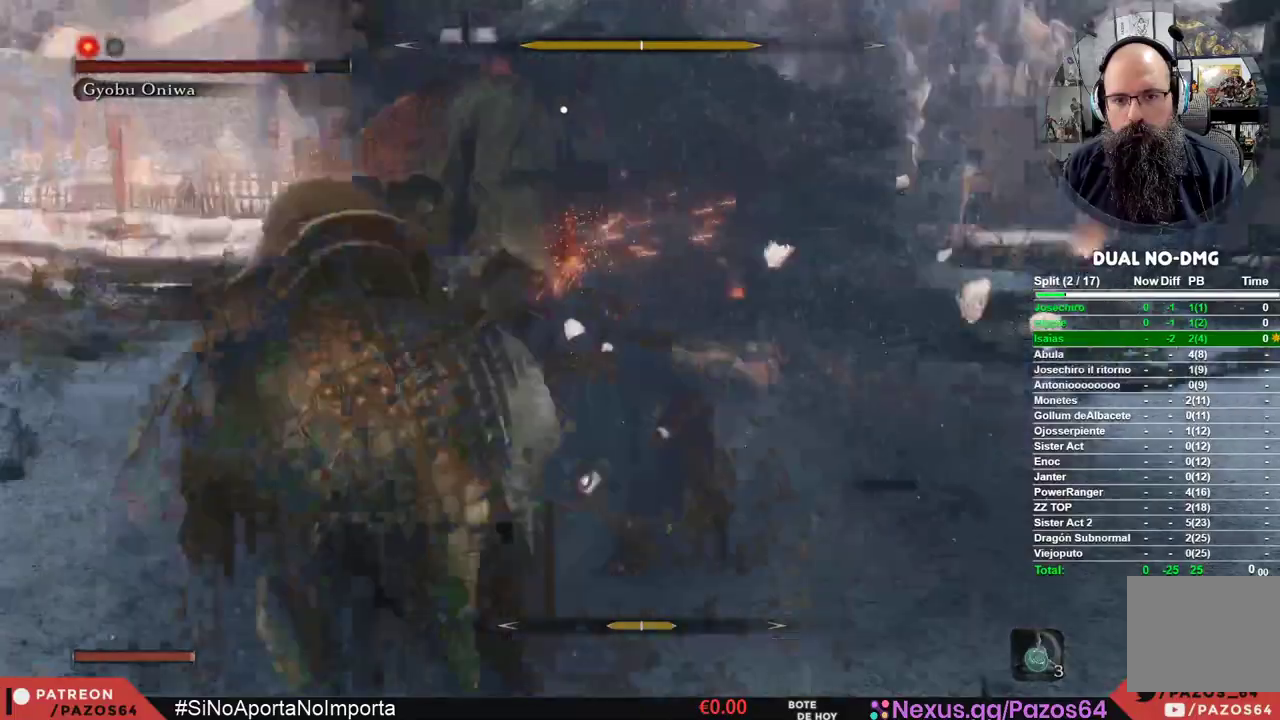
{"buttons": ["R1"], "left_stick": "center", "right_stick": "center", "events": [[67, "L2", "up"], [117, "R1", "up"], [150, "L2", "down"], [183, "R1", "down"], [267, "R1", "up"], [333, "R1", "down"], [367, "L2", "up"], [433, "R1", "up"], [500, "R1", "down"]]}
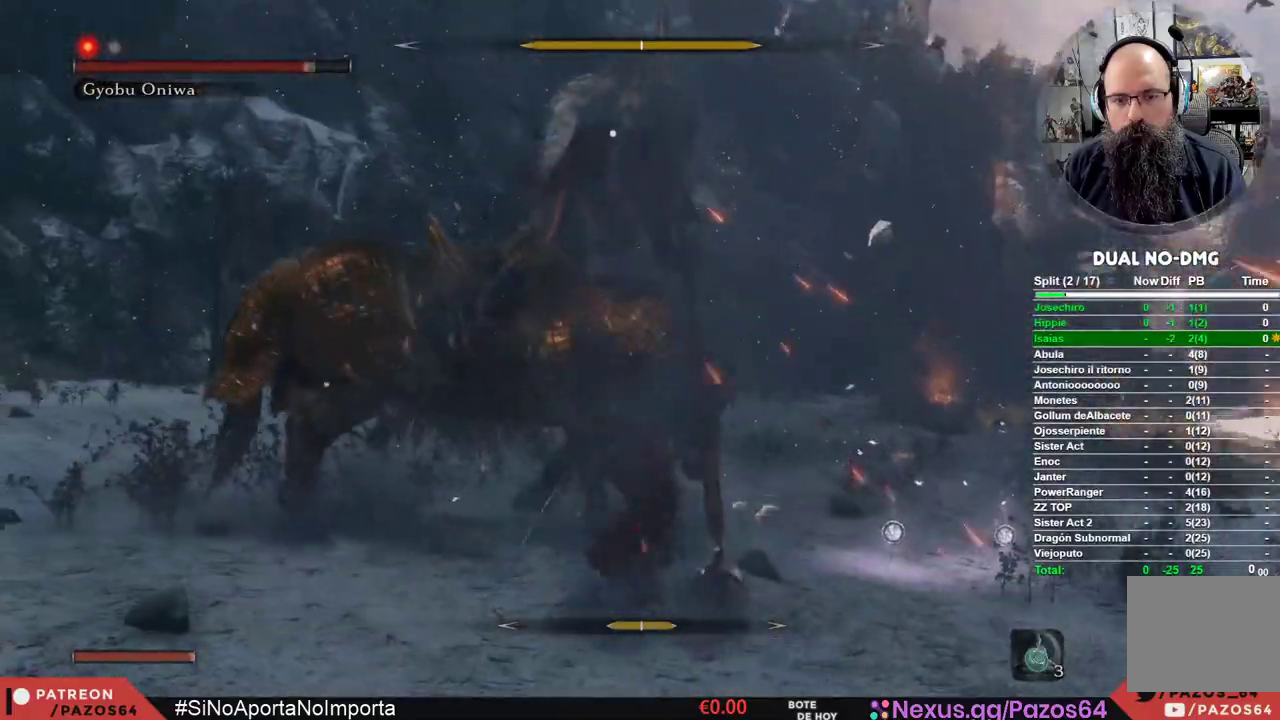
{"buttons": [], "left_stick": "center", "right_stick": "center", "events": [[33, "L2", "down"], [83, "L2", "up"], [117, "R1", "up"], [183, "R1", "down"], [333, "R1", "up"]]}
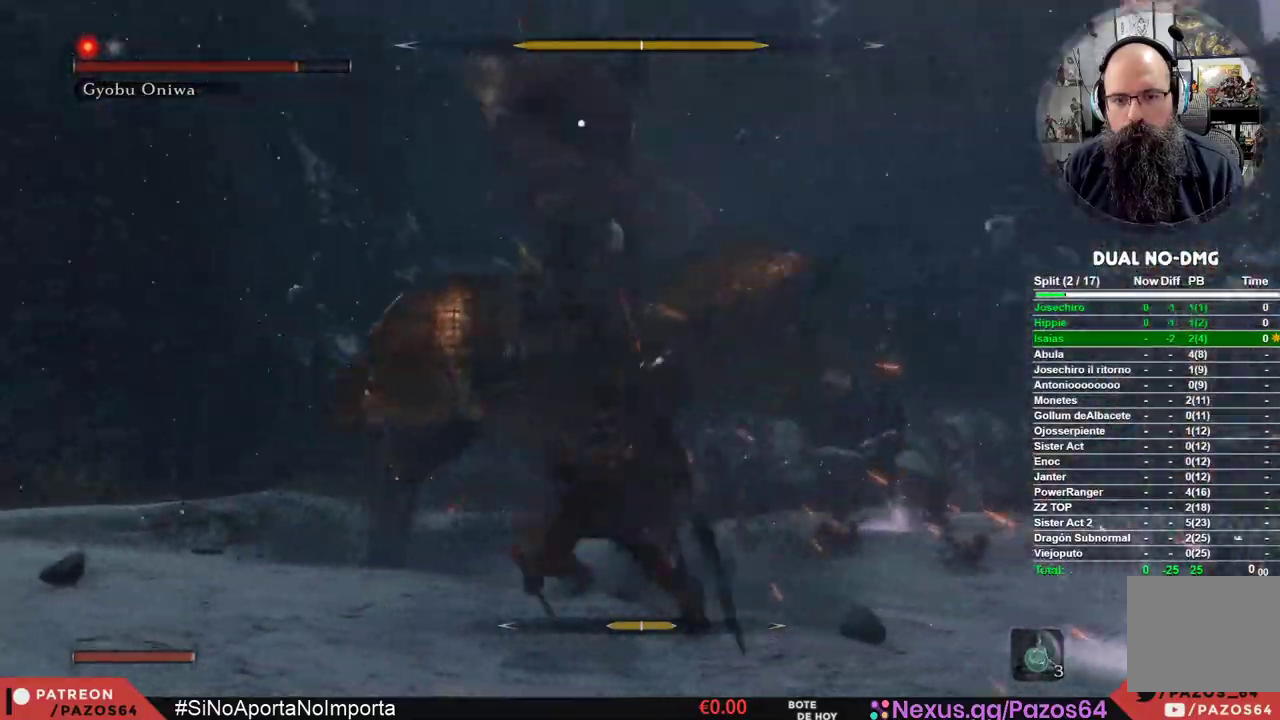
{"buttons": [], "left_stick": "center", "right_stick": "center", "events": []}
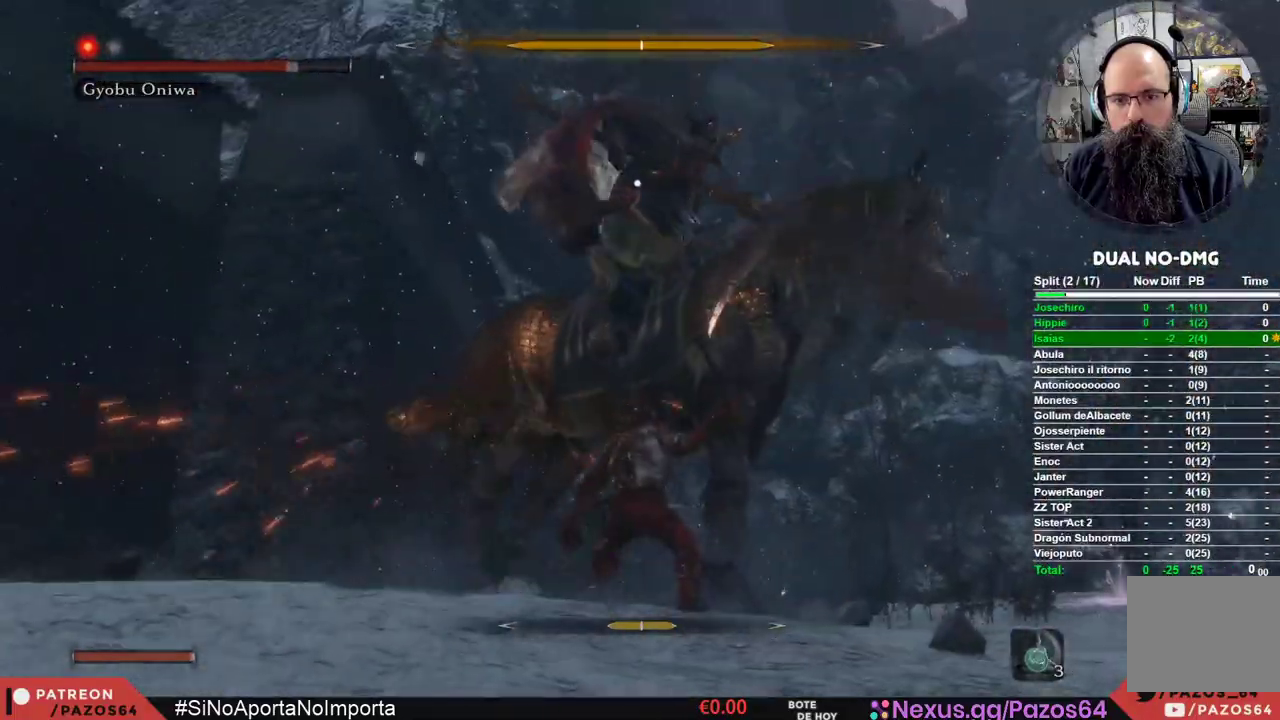
{"buttons": [], "left_stick": "down", "right_stick": "center", "events": [[50, "left_stick", "down"]]}
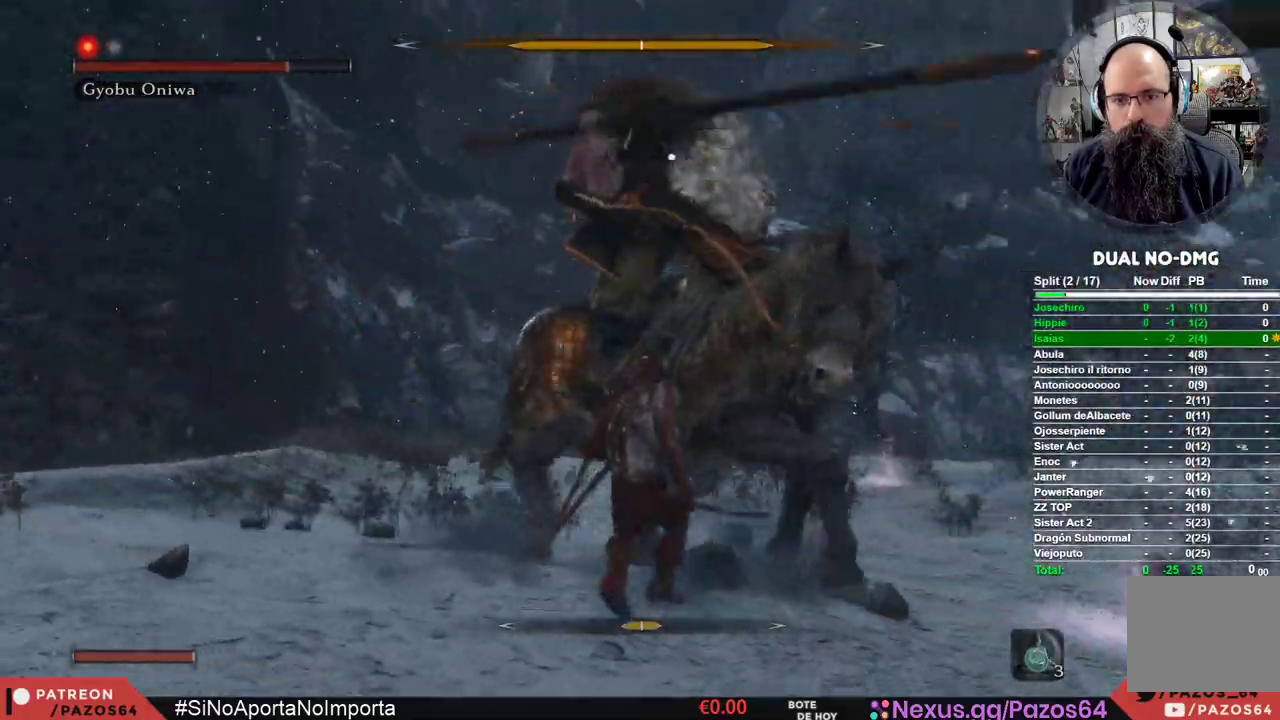
{"buttons": [], "left_stick": "center", "right_stick": "center", "events": [[50, "left_stick", "center"], [267, "L2", "down"], [317, "L2", "up"]]}
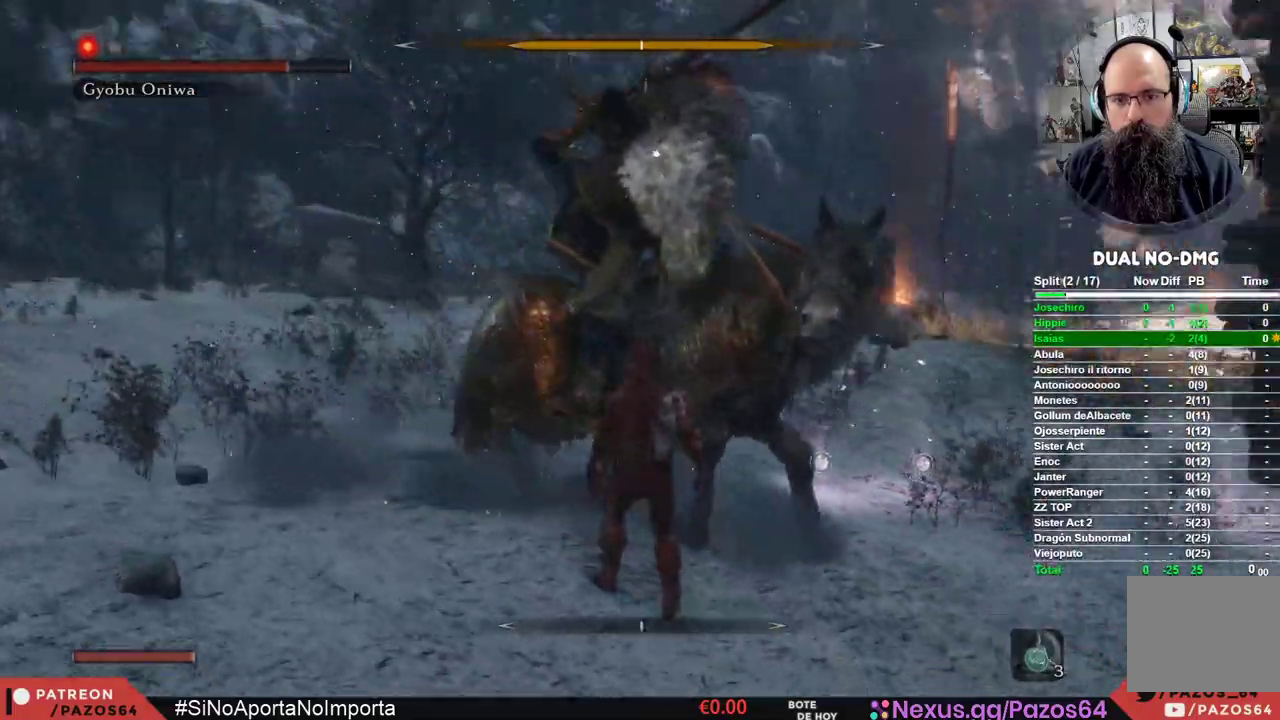
{"buttons": ["L1", "L2"], "left_stick": "center", "right_stick": "center", "events": [[50, "L2", "down"], [217, "L2", "up"], [450, "L1", "down"], [450, "L2", "down"]]}
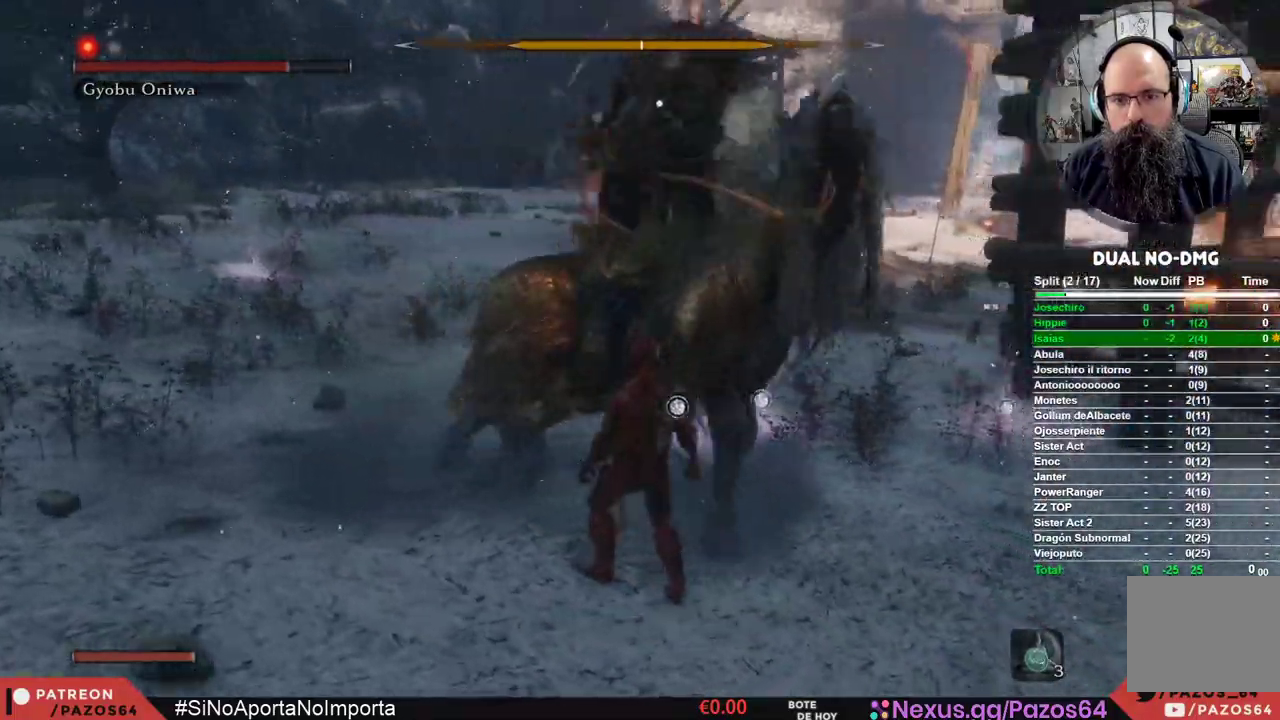
{"buttons": [], "left_stick": "center", "right_stick": "center"}
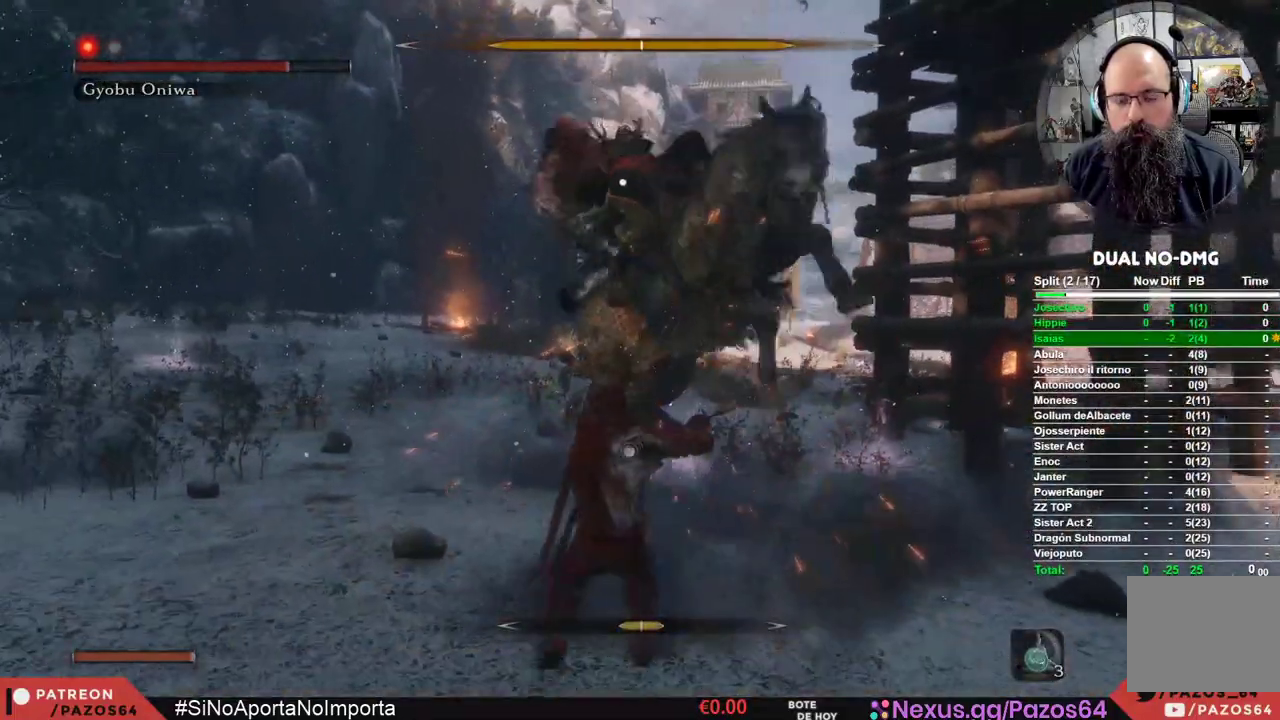
{"buttons": [], "left_stick": "up", "right_stick": "center", "events": [[367, "left_stick", "up"]]}
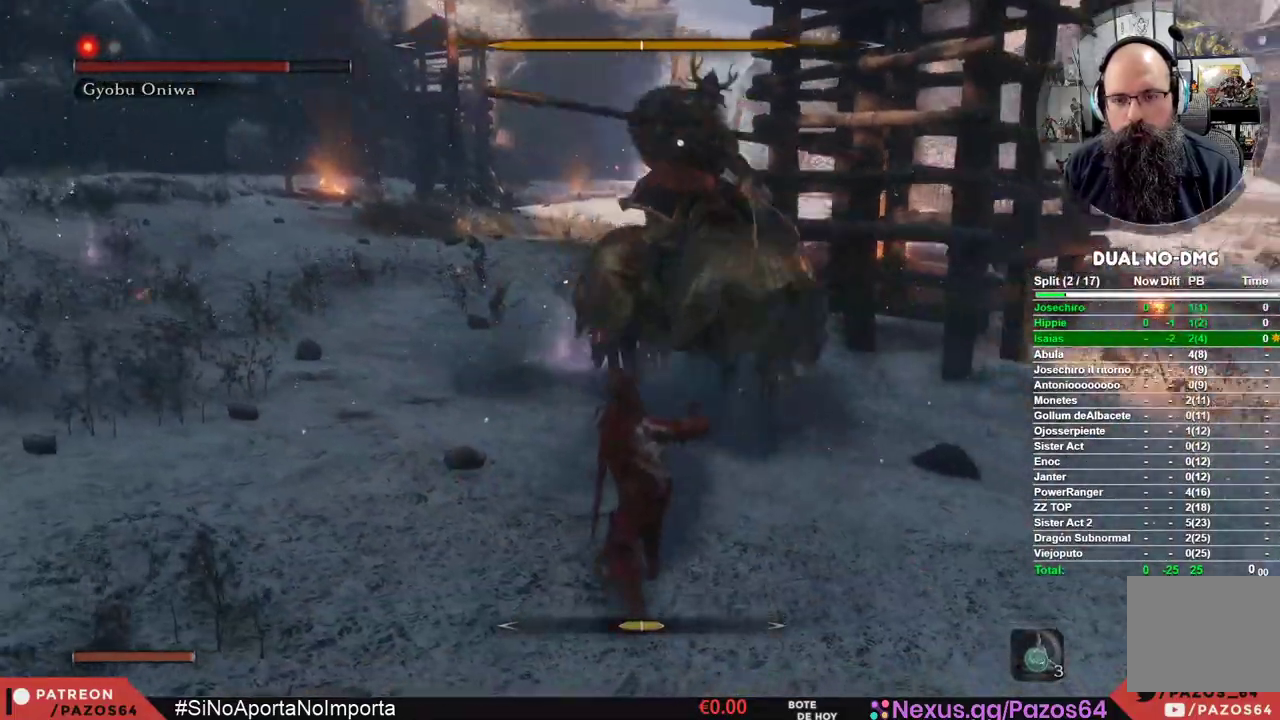
{"buttons": [], "left_stick": "center", "right_stick": "center"}
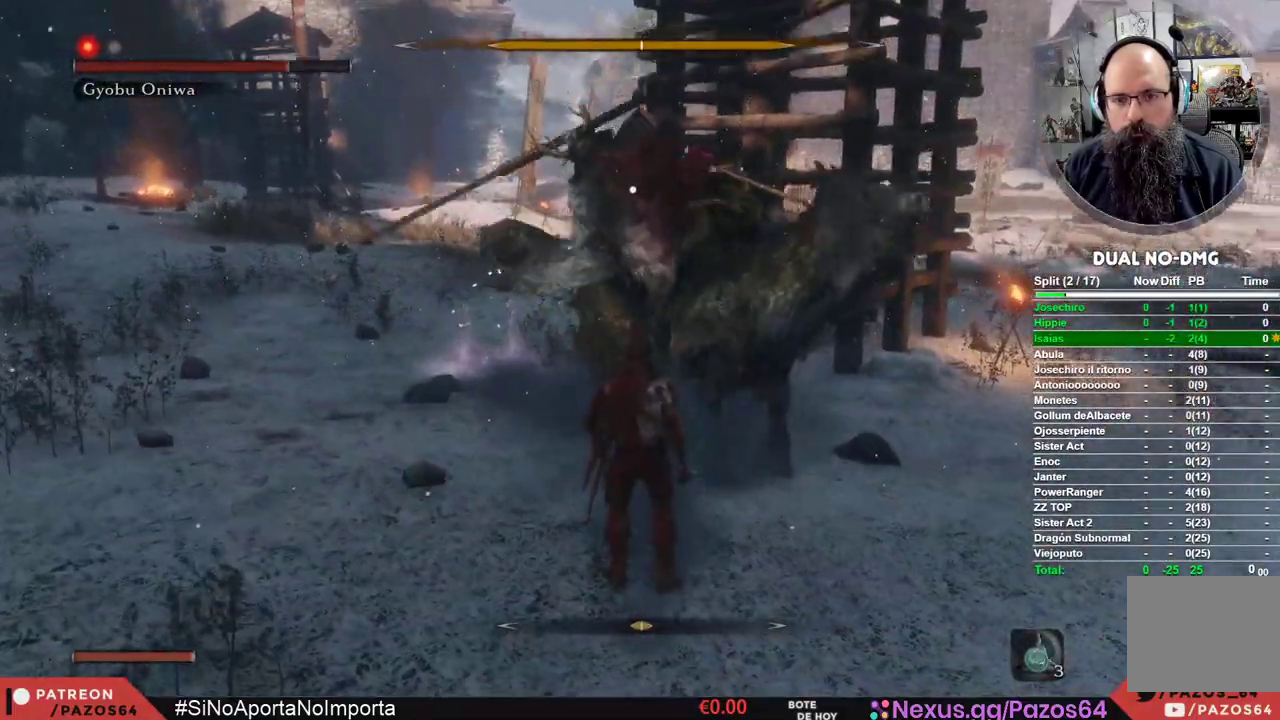
{"buttons": ["L1"], "left_stick": "center", "right_stick": "center", "events": [[117, "L1", "down"]]}
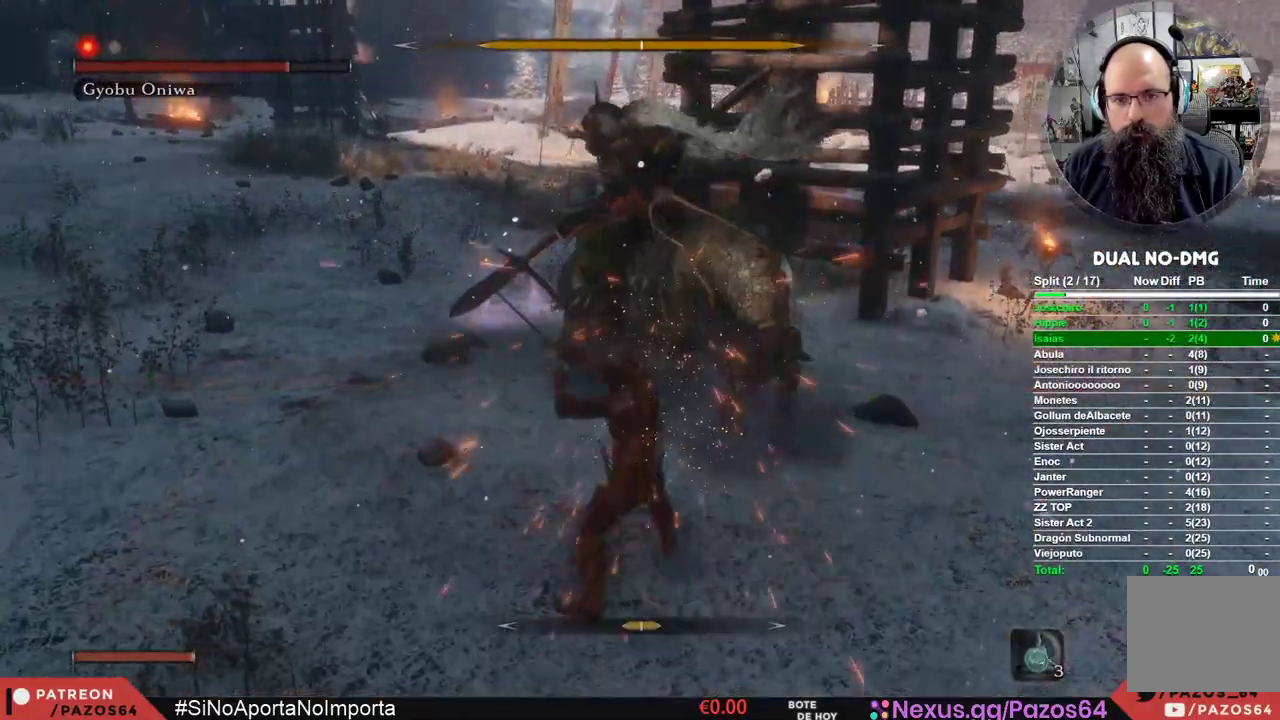
{"buttons": [], "left_stick": "center", "right_stick": "center", "events": [[33, "L1", "up"]]}
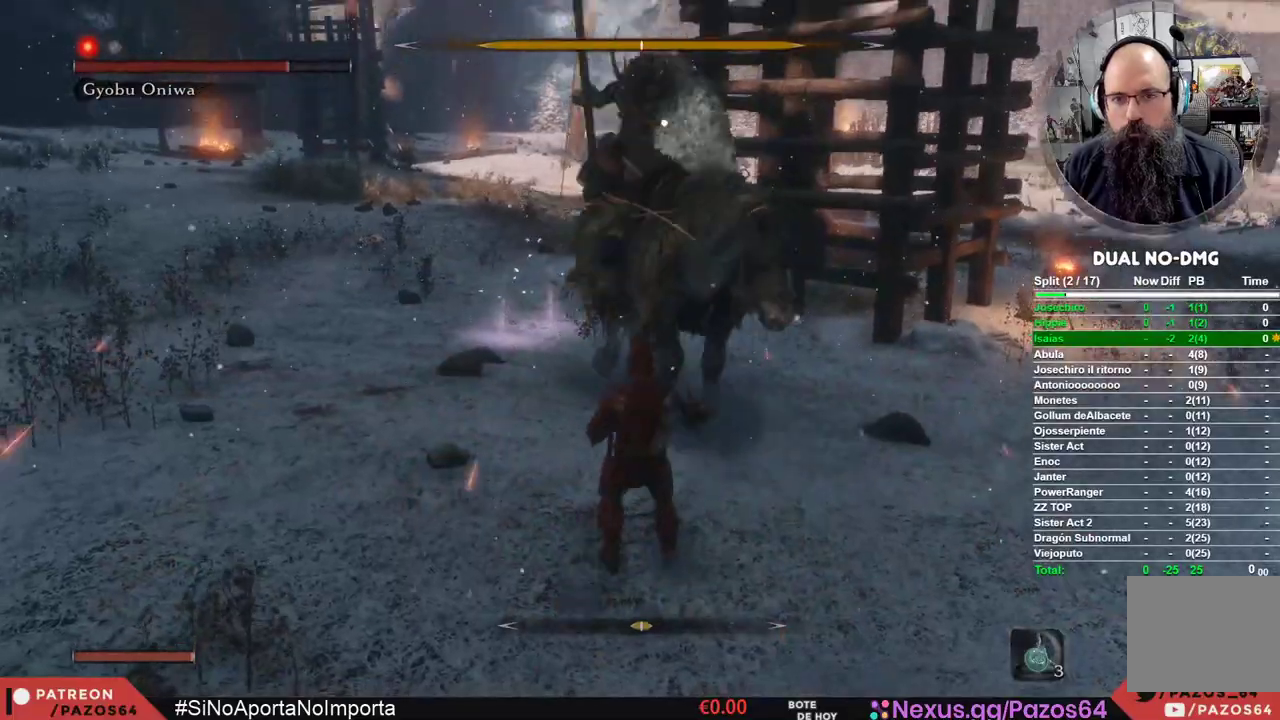
{"buttons": [], "left_stick": "center", "right_stick": "center", "events": []}
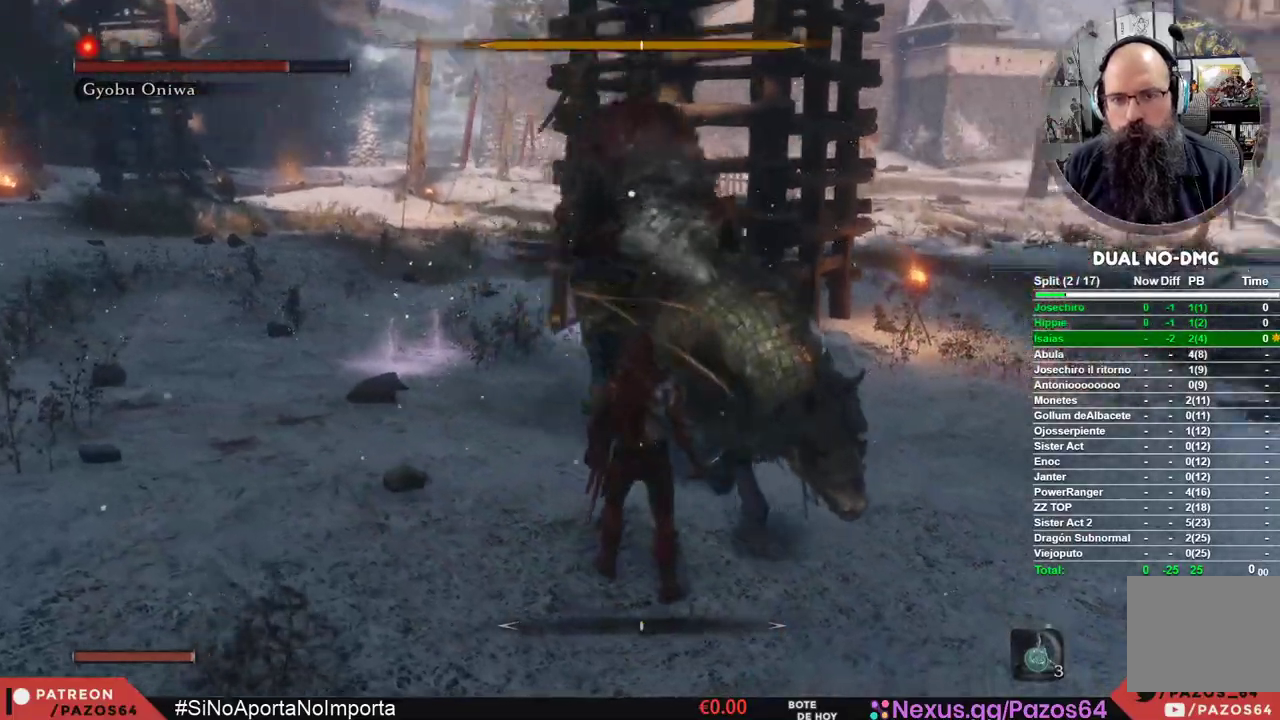
{"buttons": [], "left_stick": "center", "right_stick": "center", "events": [[33, "L1", "down"], [217, "L2", "down"], [333, "L2", "up"], [500, "L1", "up"]]}
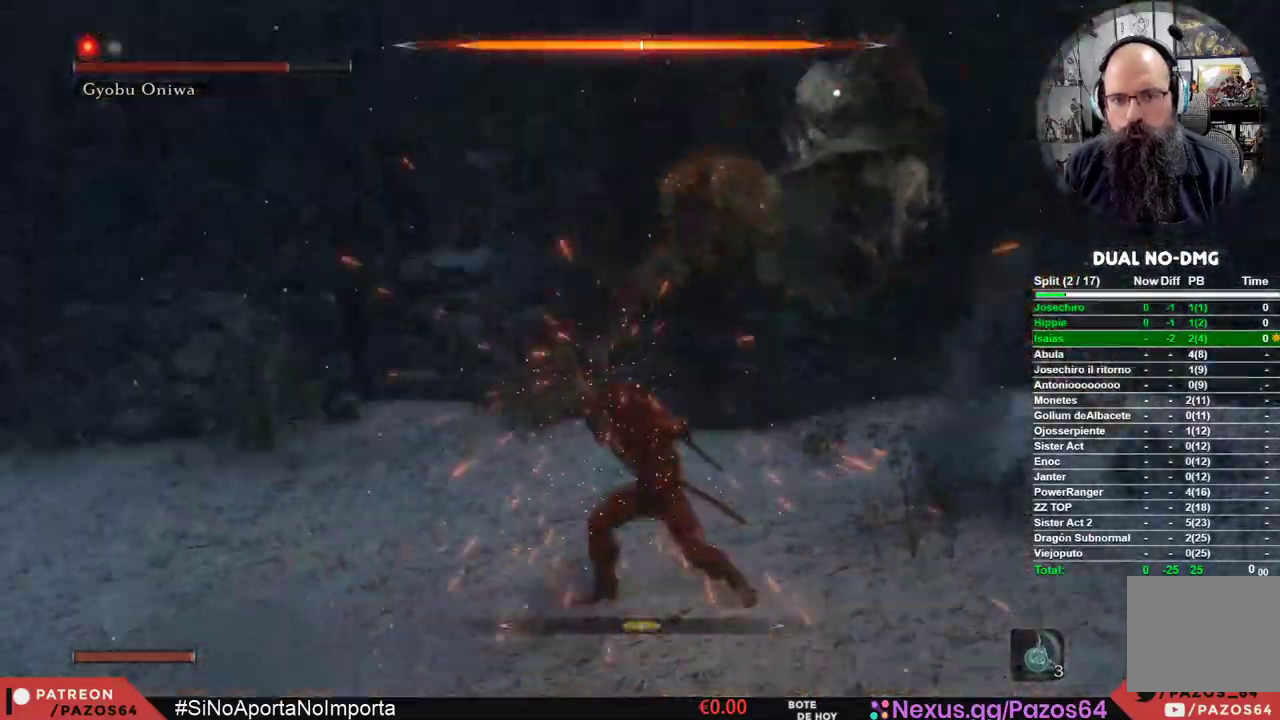
{"buttons": [], "left_stick": "up-right", "right_stick": "center"}
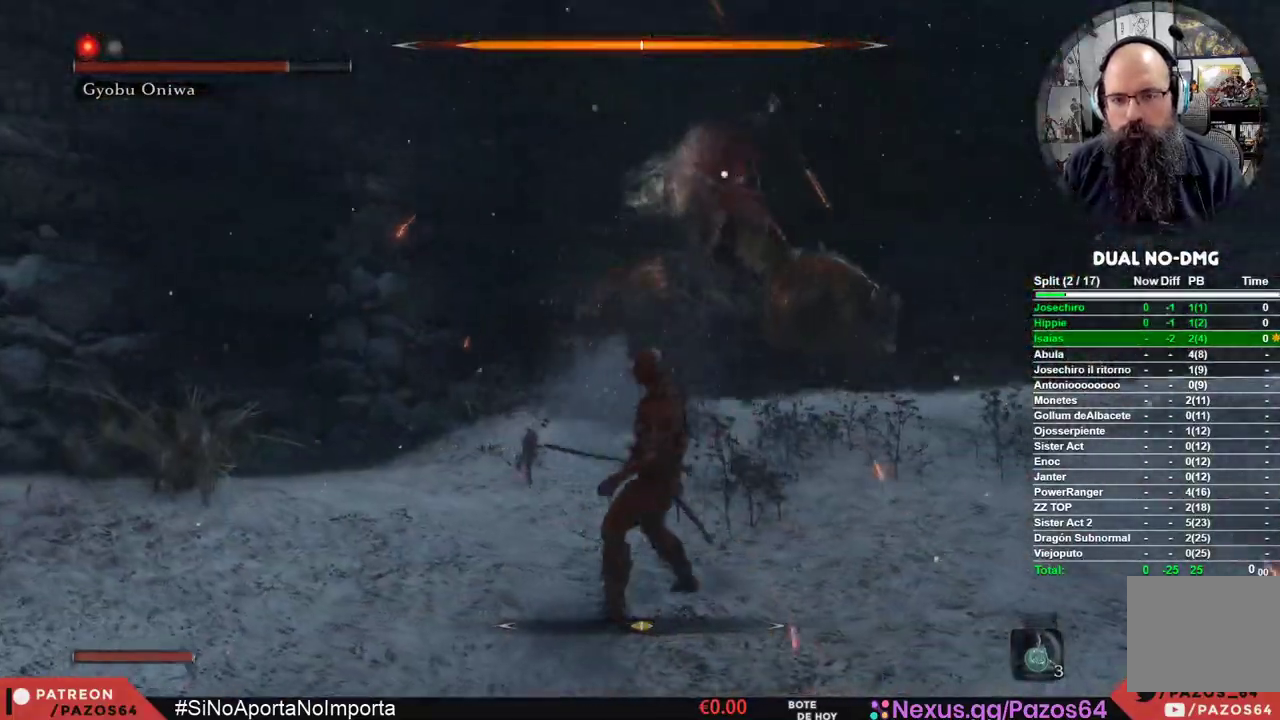
{"buttons": [], "left_stick": "up-right", "right_stick": "center", "events": []}
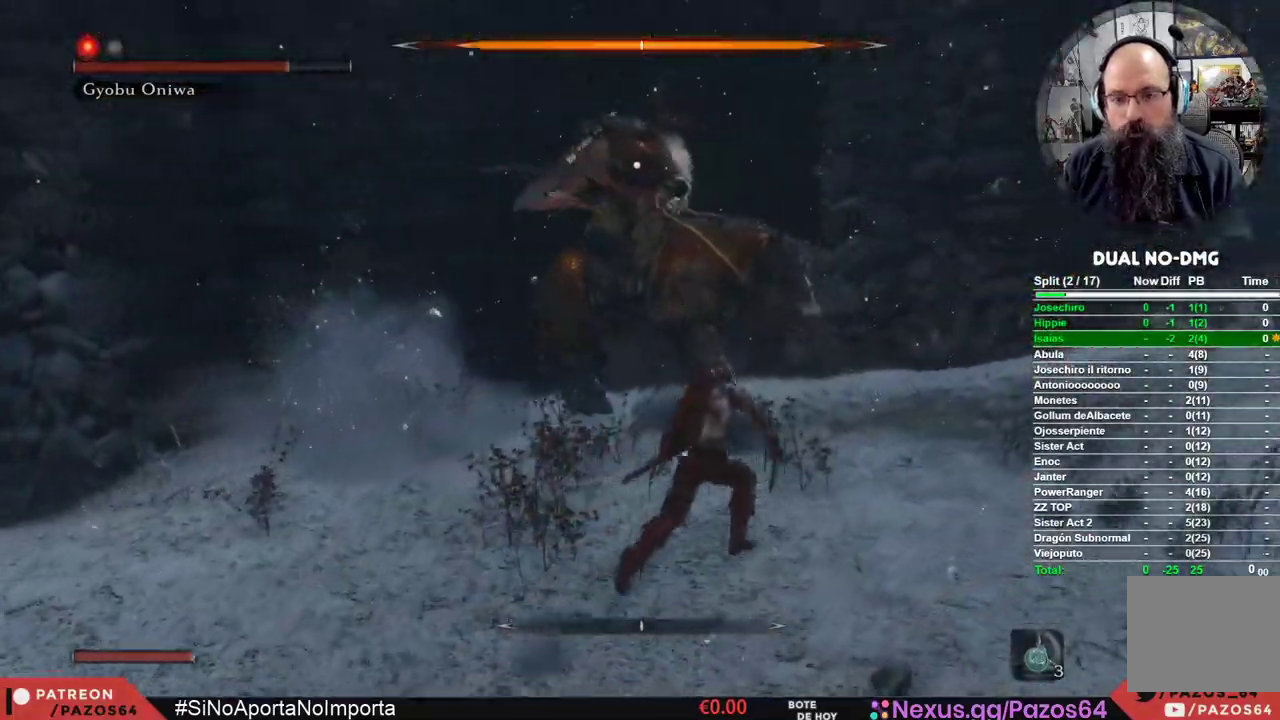
{"buttons": [], "left_stick": "center", "right_stick": "center", "events": [[83, "left_stick", "center"]]}
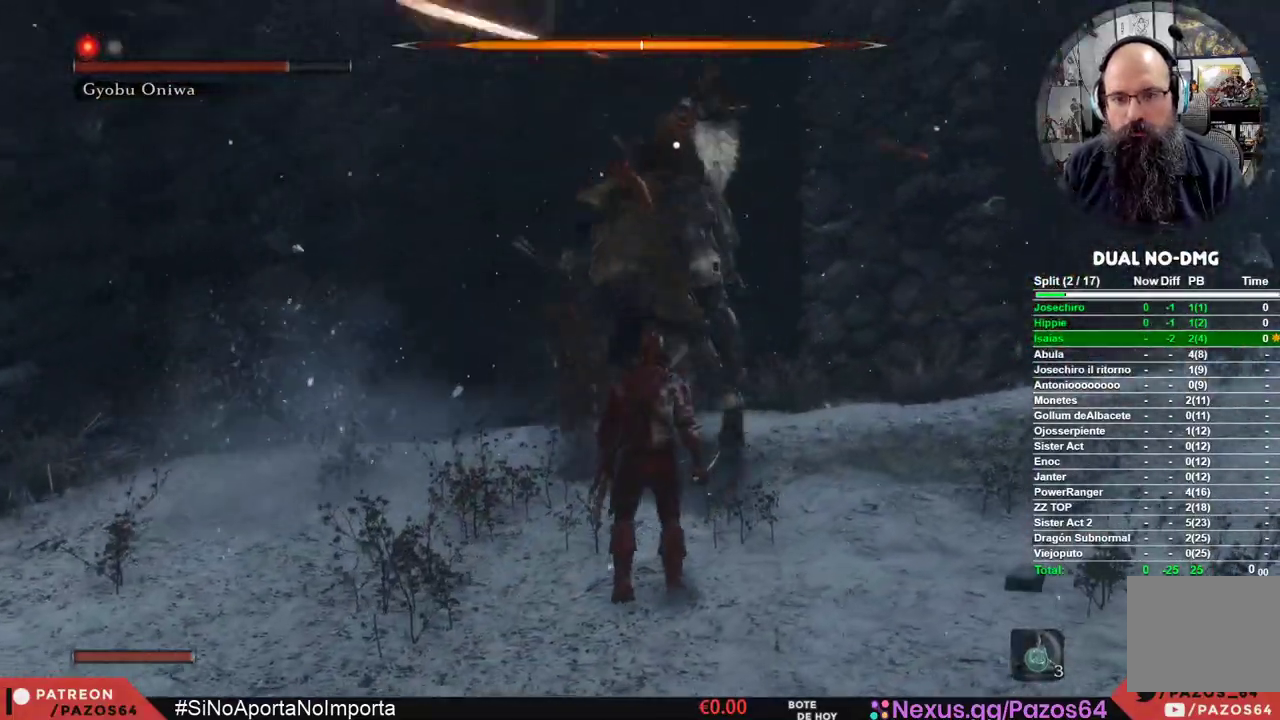
{"buttons": [], "left_stick": "up-right", "right_stick": "center"}
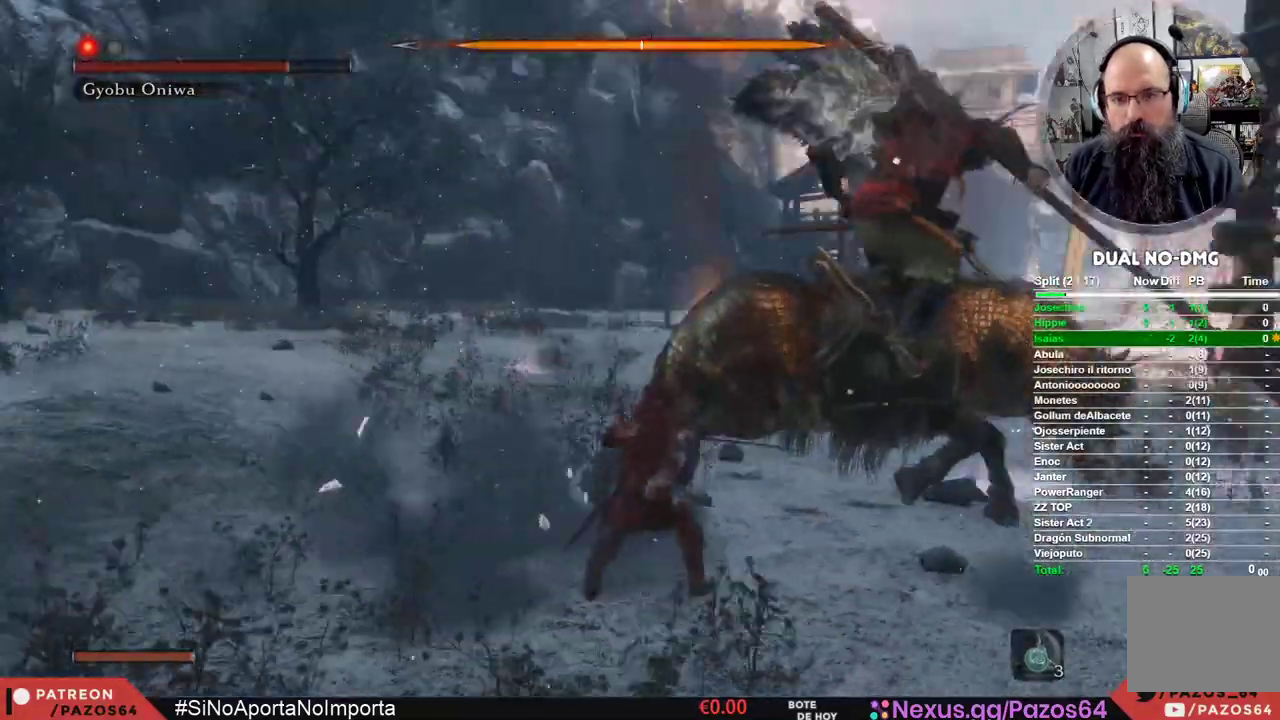
{"buttons": ["L1"], "left_stick": "center", "right_stick": "center", "events": [[433, "L1", "down"], [450, "left_stick", "center"]]}
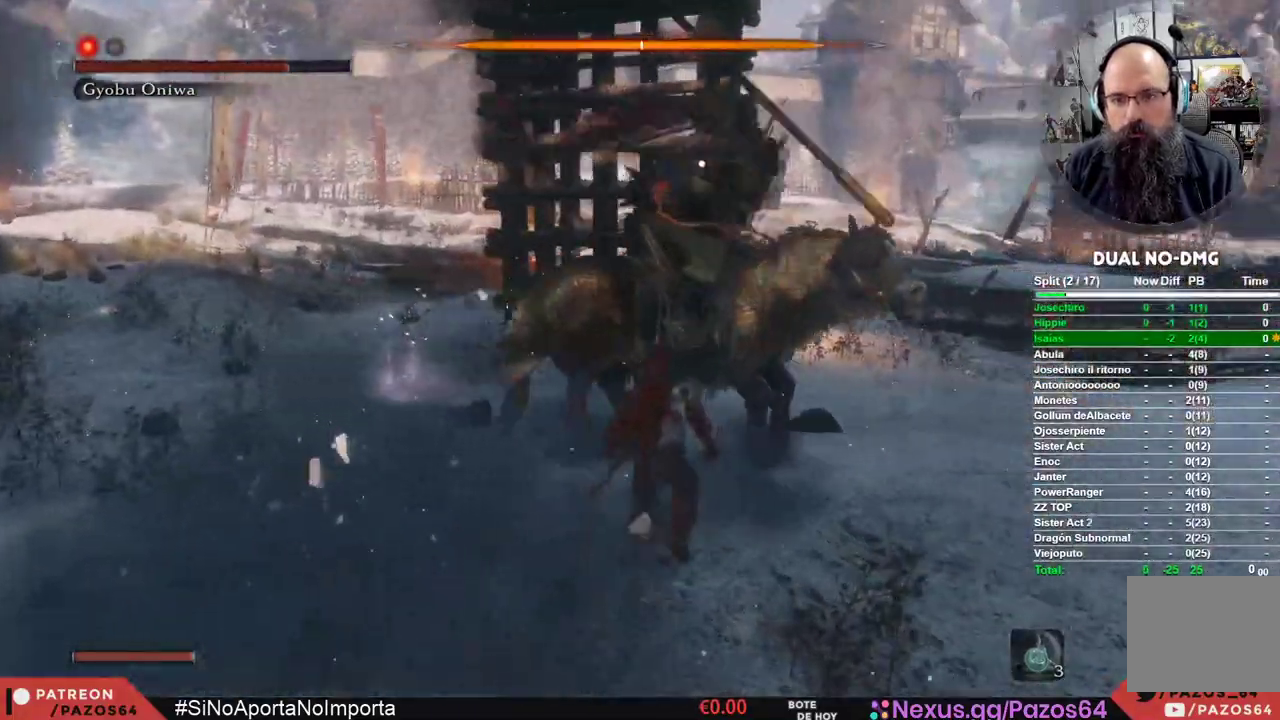
{"buttons": [], "left_stick": "center", "right_stick": "center", "events": [[100, "L2", "down"], [317, "L2", "up"], [350, "L1", "up"]]}
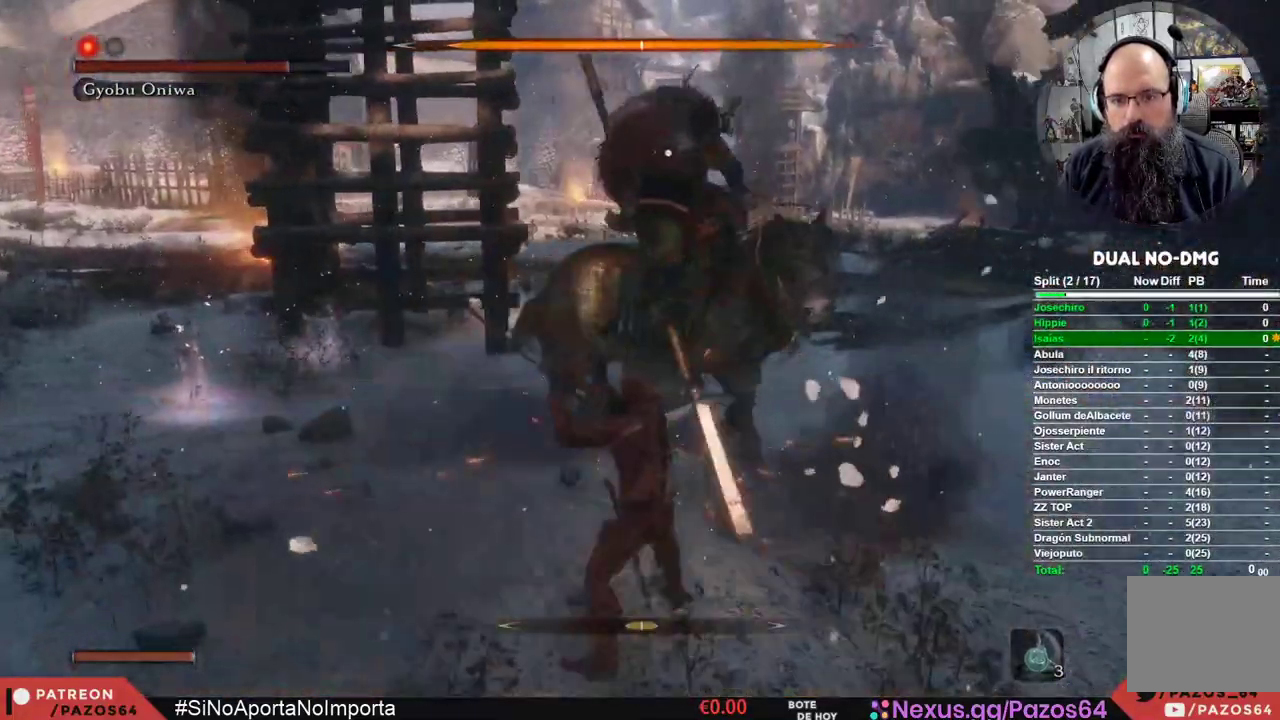
{"buttons": [], "left_stick": "center", "right_stick": "center", "events": []}
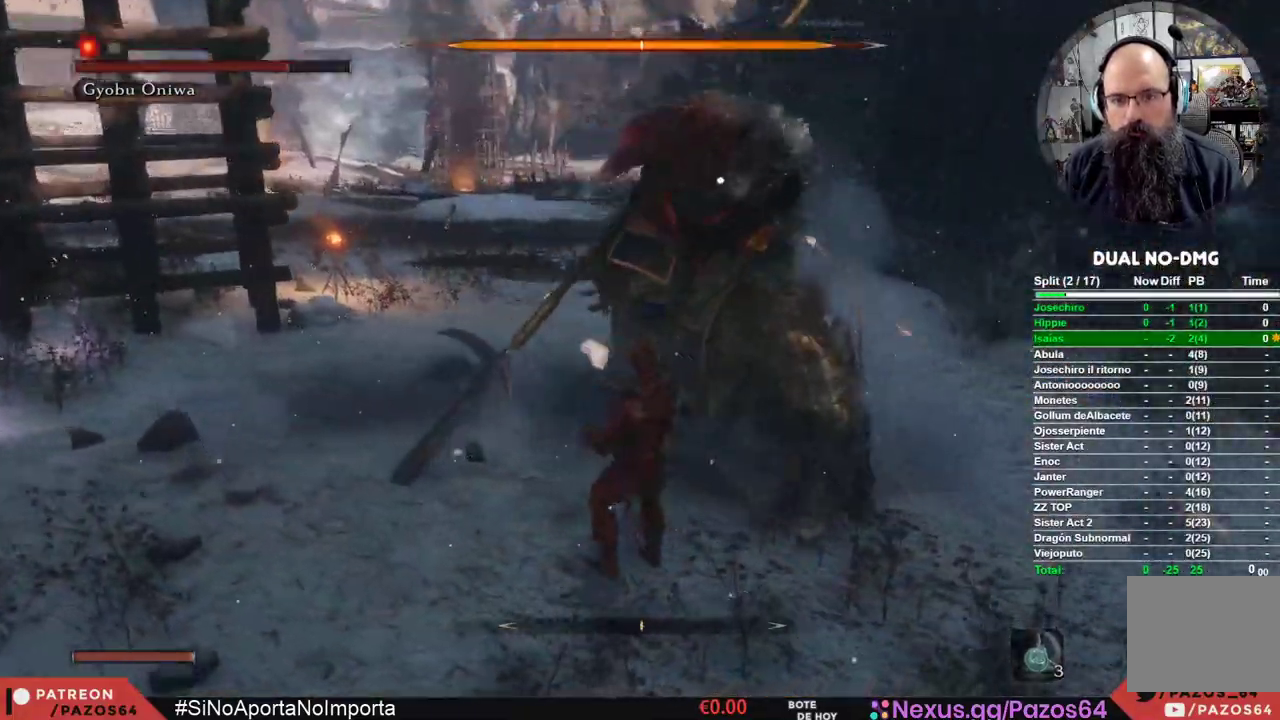
{"buttons": ["L1"], "left_stick": "center", "right_stick": "center", "events": [[150, "L1", "down"]]}
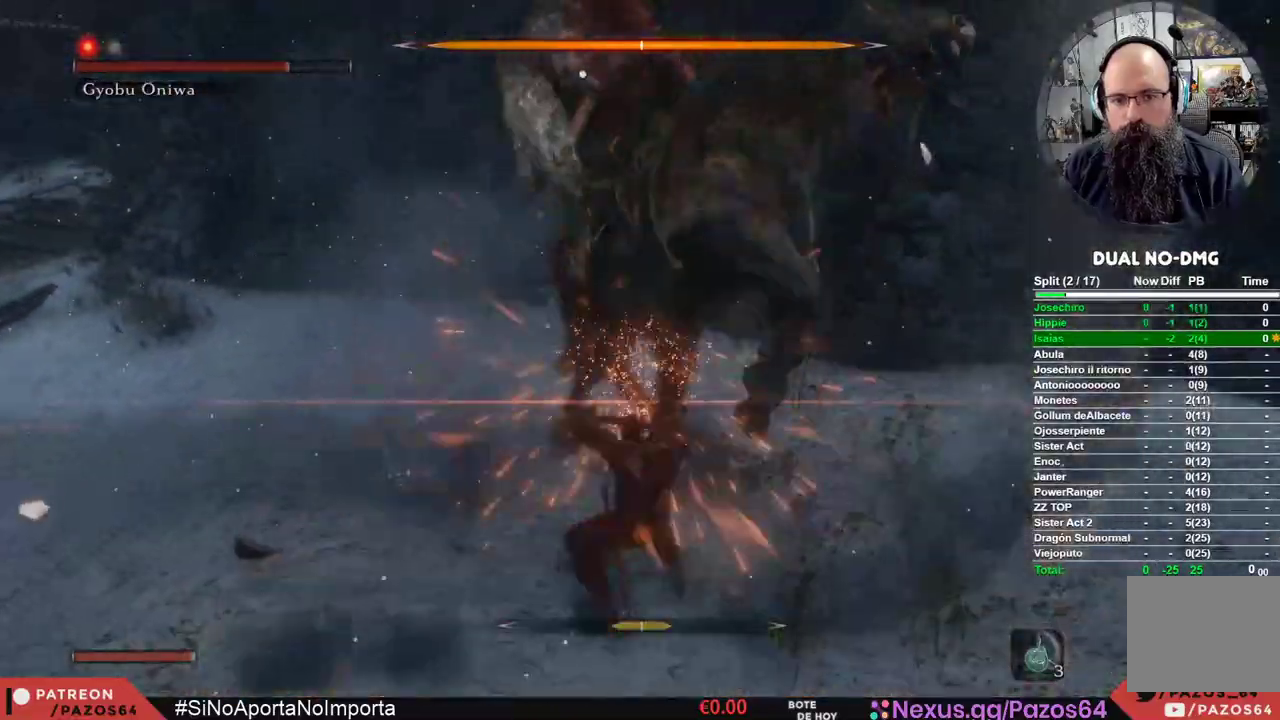
{"buttons": [], "left_stick": "center", "right_stick": "center", "events": [[67, "L1", "up"], [283, "L2", "down"], [433, "L2", "up"]]}
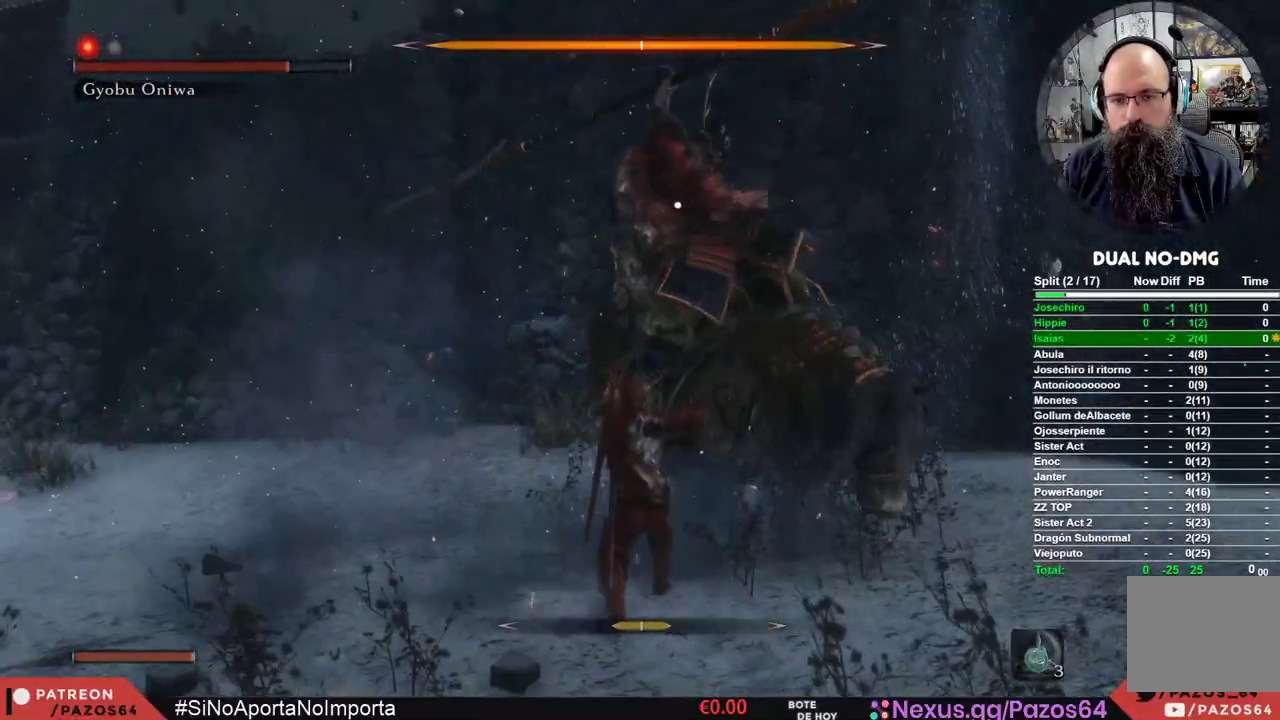
{"buttons": [], "left_stick": "center", "right_stick": "center", "events": []}
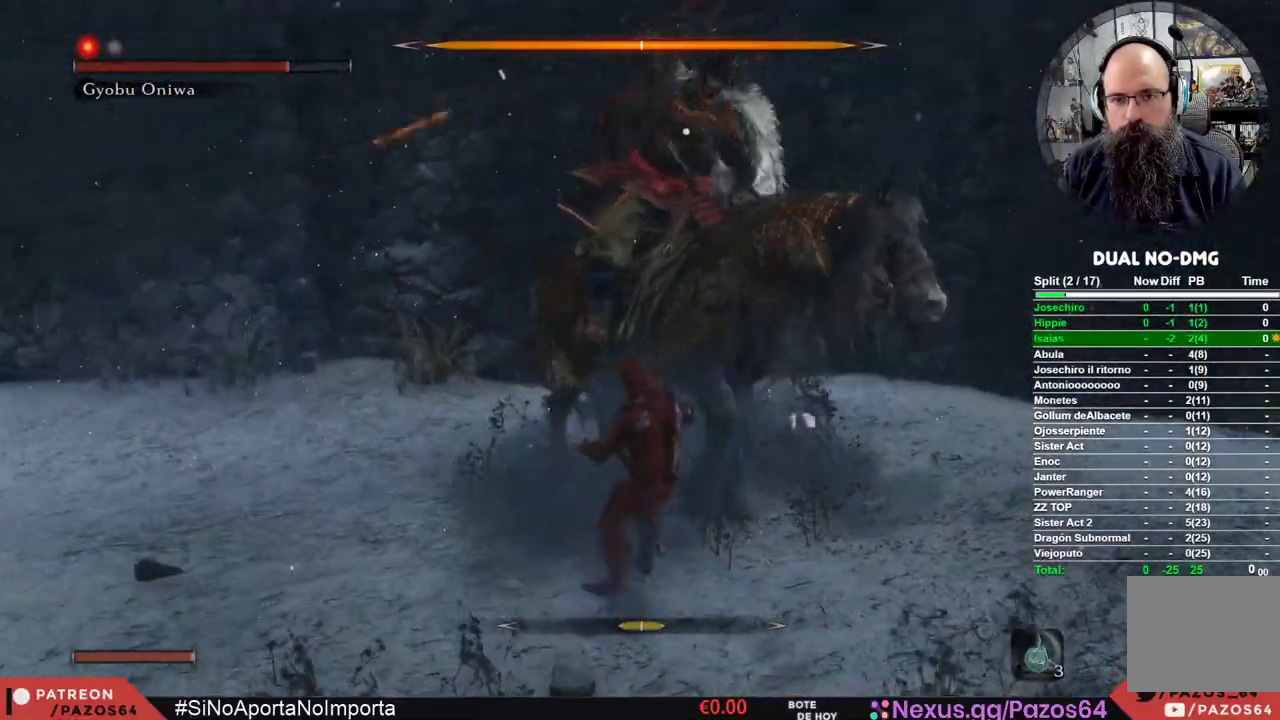
{"buttons": [], "left_stick": "center", "right_stick": "center"}
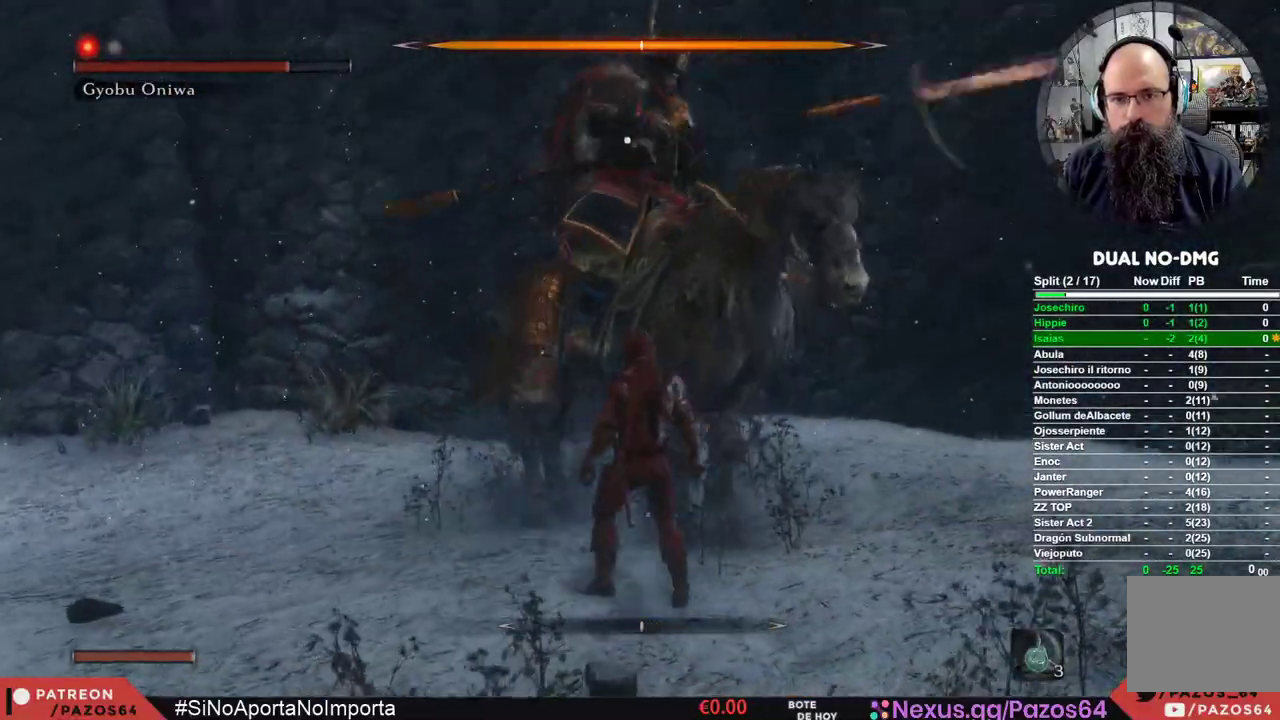
{"buttons": ["L1"], "left_stick": "center", "right_stick": "center", "events": [[433, "L1", "down"]]}
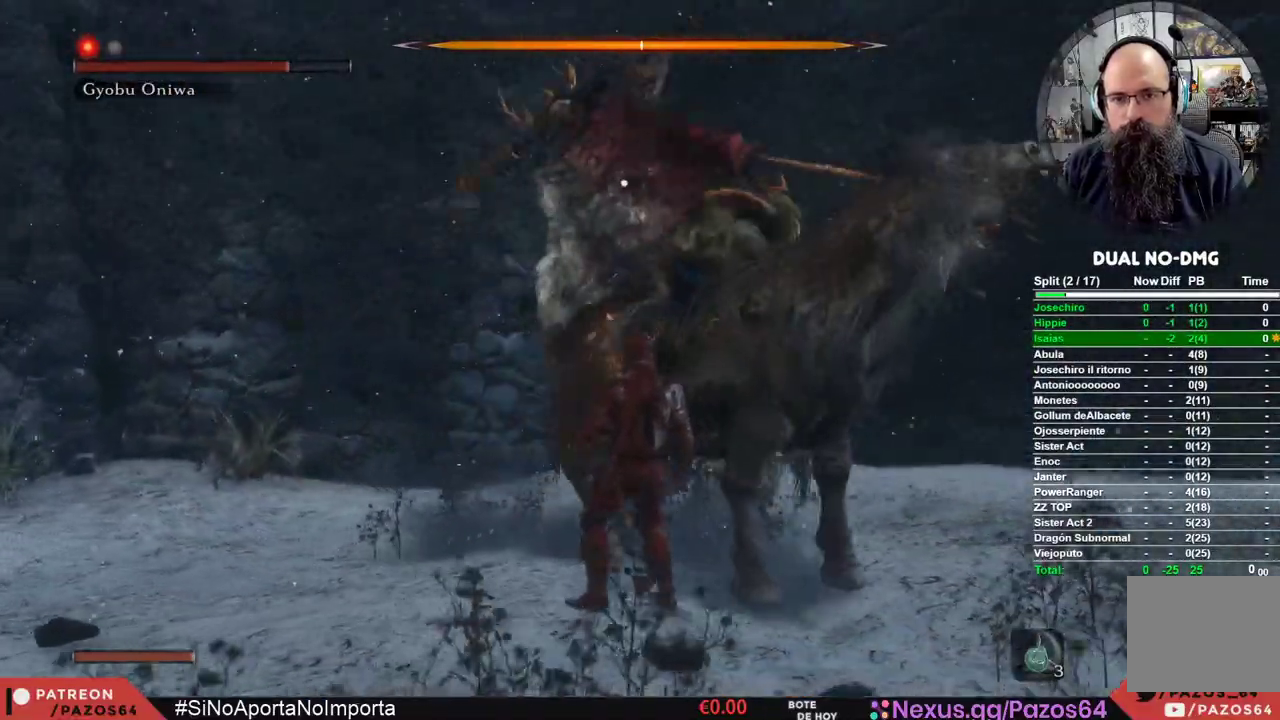
{"buttons": ["L1", "L2"], "left_stick": "center", "right_stick": "center", "events": [[167, "L1", "up"], [200, "L2", "down"], [217, "L1", "down"], [417, "L2", "up"], [467, "L2", "down"]]}
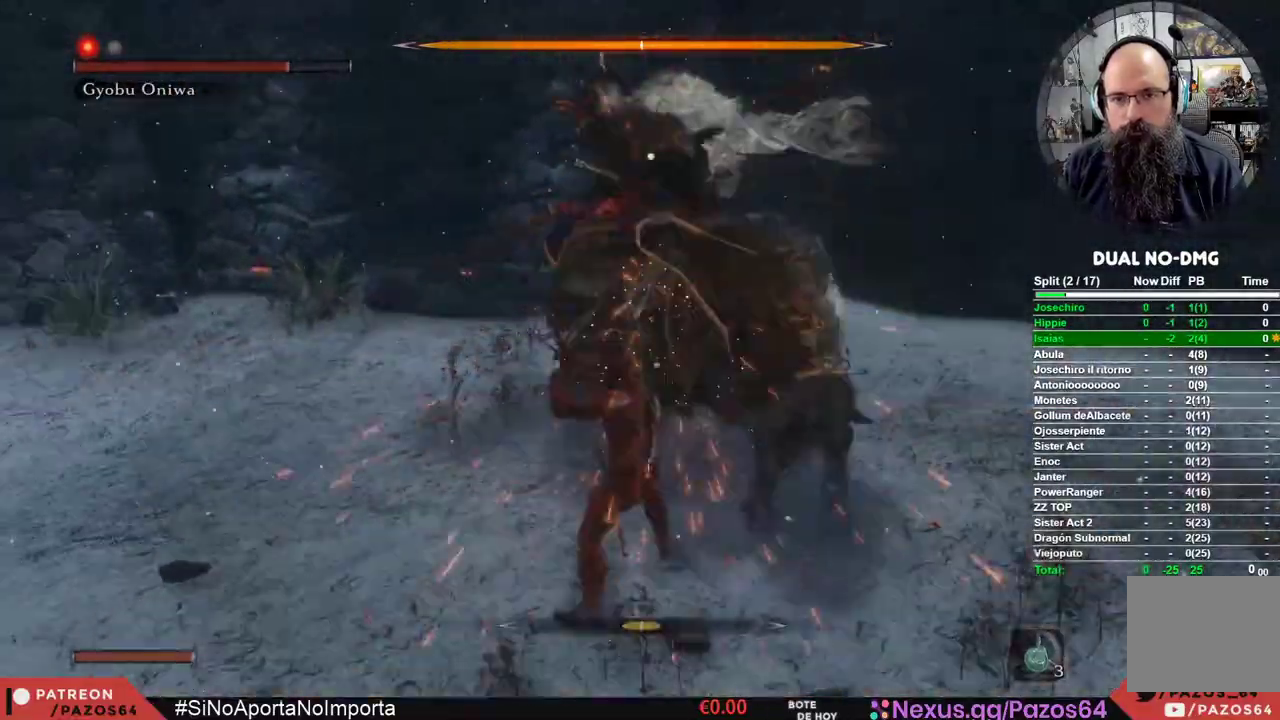
{"buttons": [], "left_stick": "center", "right_stick": "center", "events": [[17, "L1", "up"], [17, "L2", "up"]]}
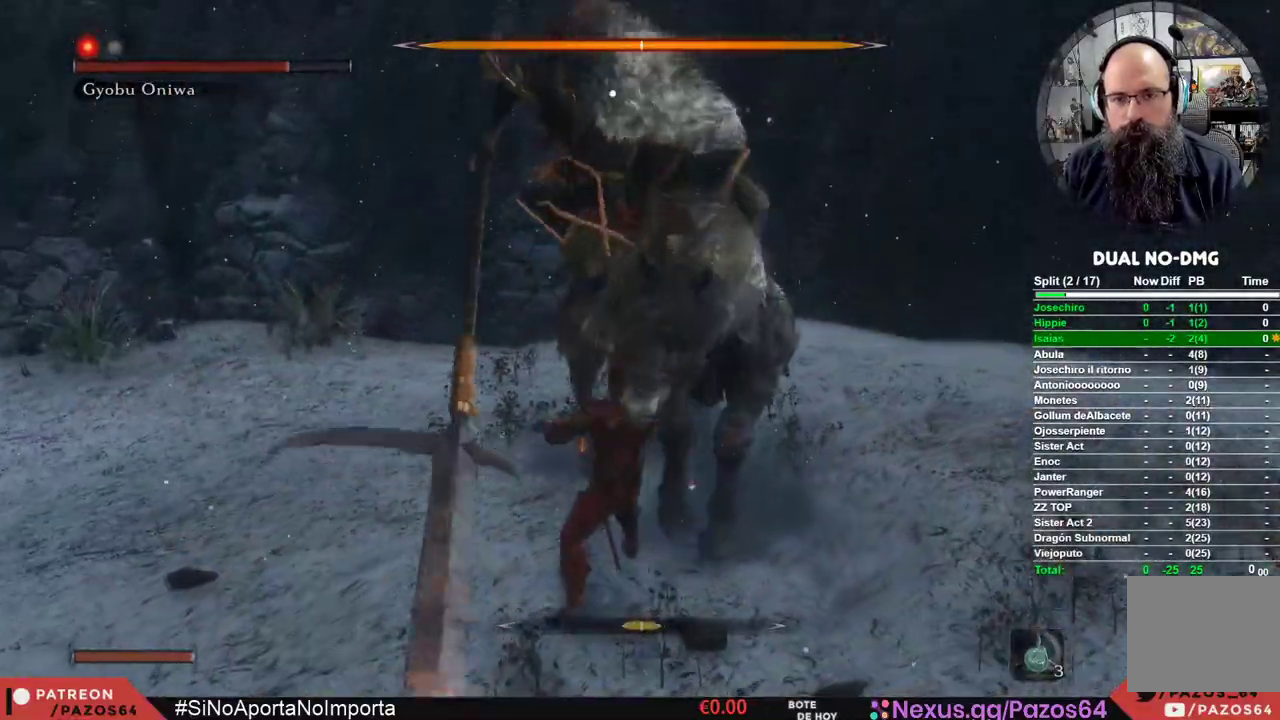
{"buttons": [], "left_stick": "center", "right_stick": "center", "events": []}